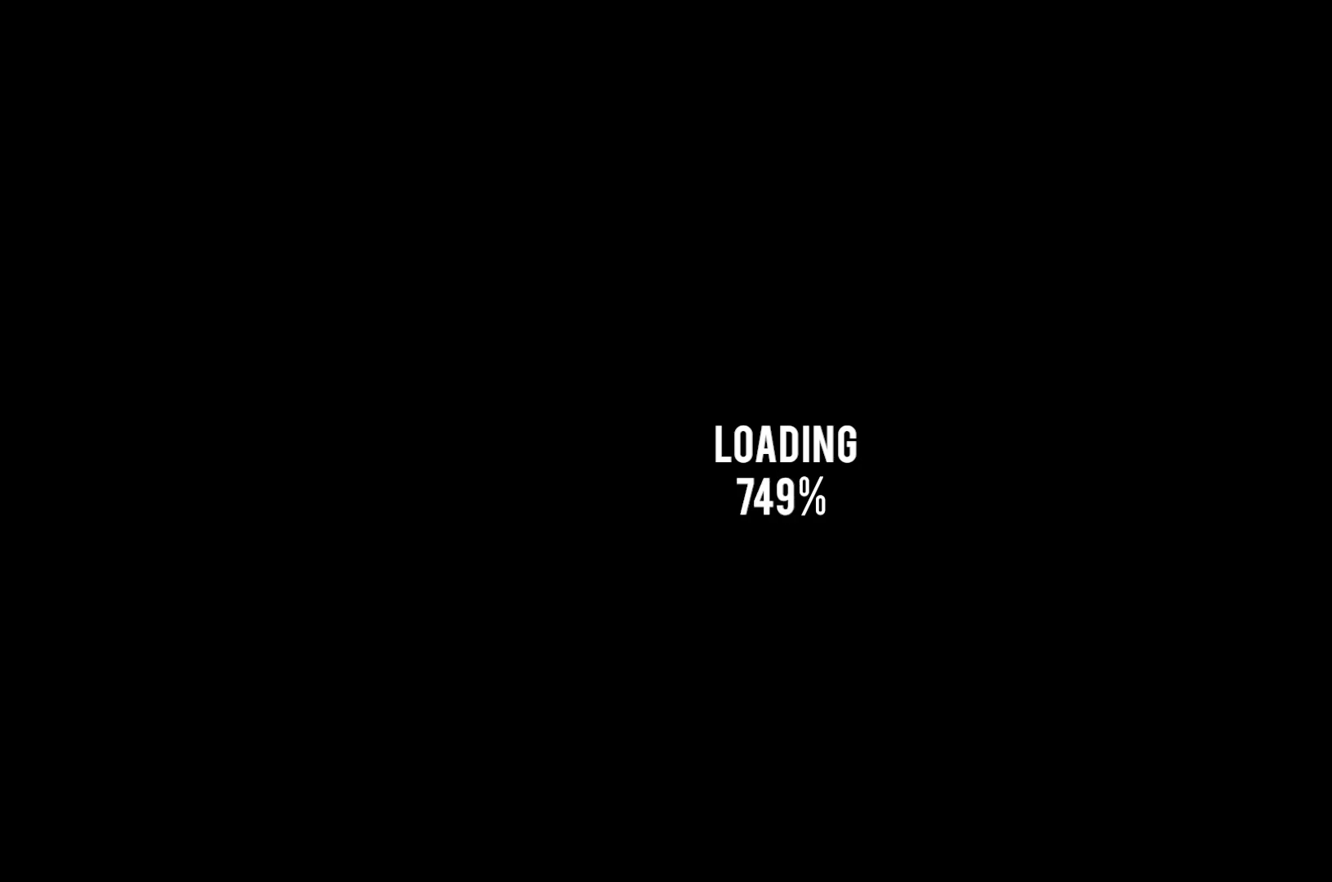
Gameplay with keyboard and mouse; each line is a JSON object with the keys and mouse buttons held at the frame after it. "events" lists presses ("down") and releases ("up") of "a", "d", "e", "f", "r", "s", "shift", "space", "w", "mouse_left", "mouse_wheel", "mouse_right", "mouse_mb4" and "mouse_mb5" between this image and that frame as [ms after this image, input, new state], when the widget could be followed in between. "mouse_left", "mouse_wheel", "mouse_right", "mouse_mb4", "mouse_mb5" = the "left", "wheel", "right", "mb4", "mb5" buttons of the "mouse" list. No other keys are recorded. "wheel" means that the mouse wheel is clicked or scrolled. Mouse movement is not recorded.
{"keys": ["s"], "mouse": [], "events": [[150, "s", "down"]]}
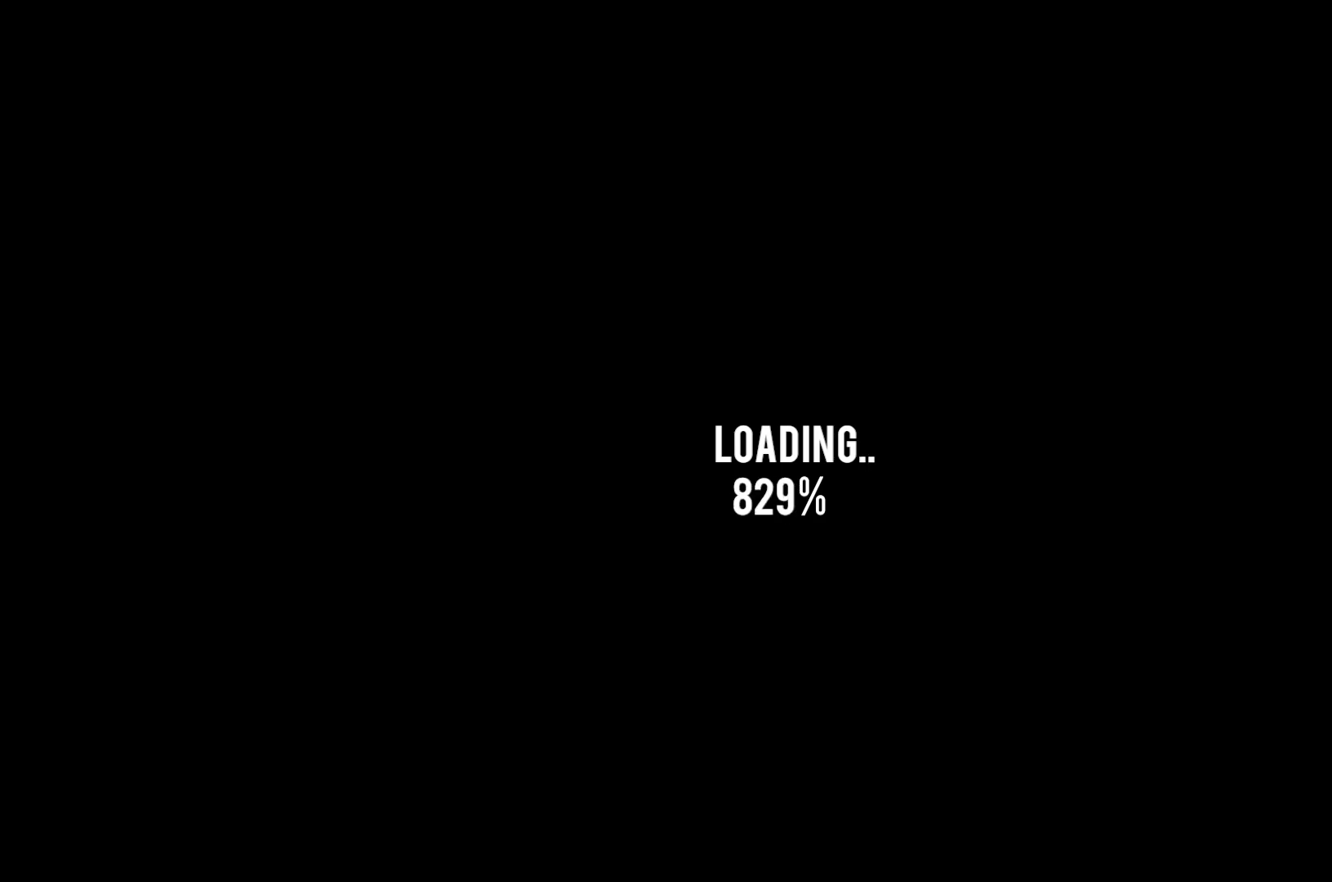
{"keys": ["s"], "mouse": [], "events": []}
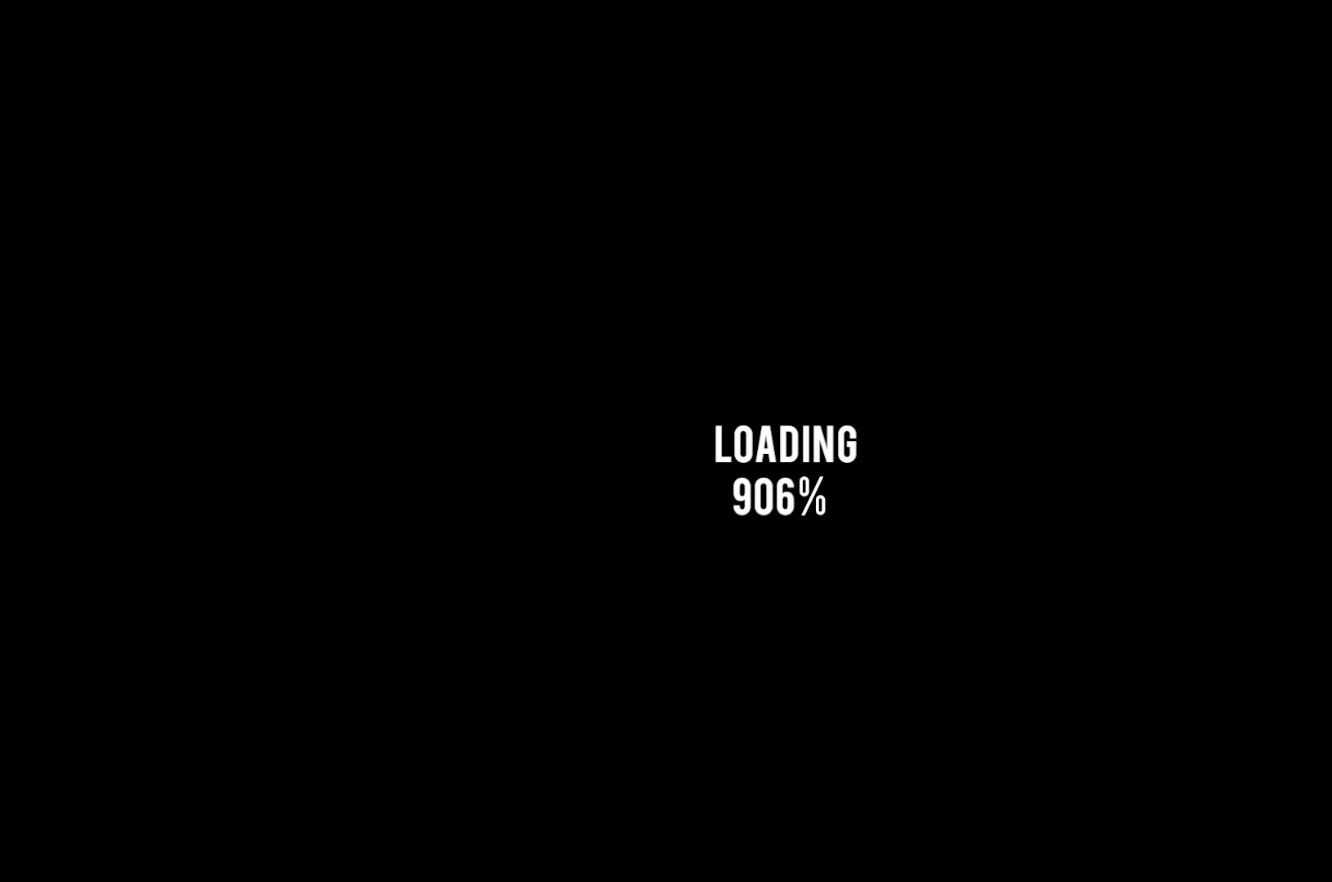
{"keys": ["s"], "mouse": [], "events": []}
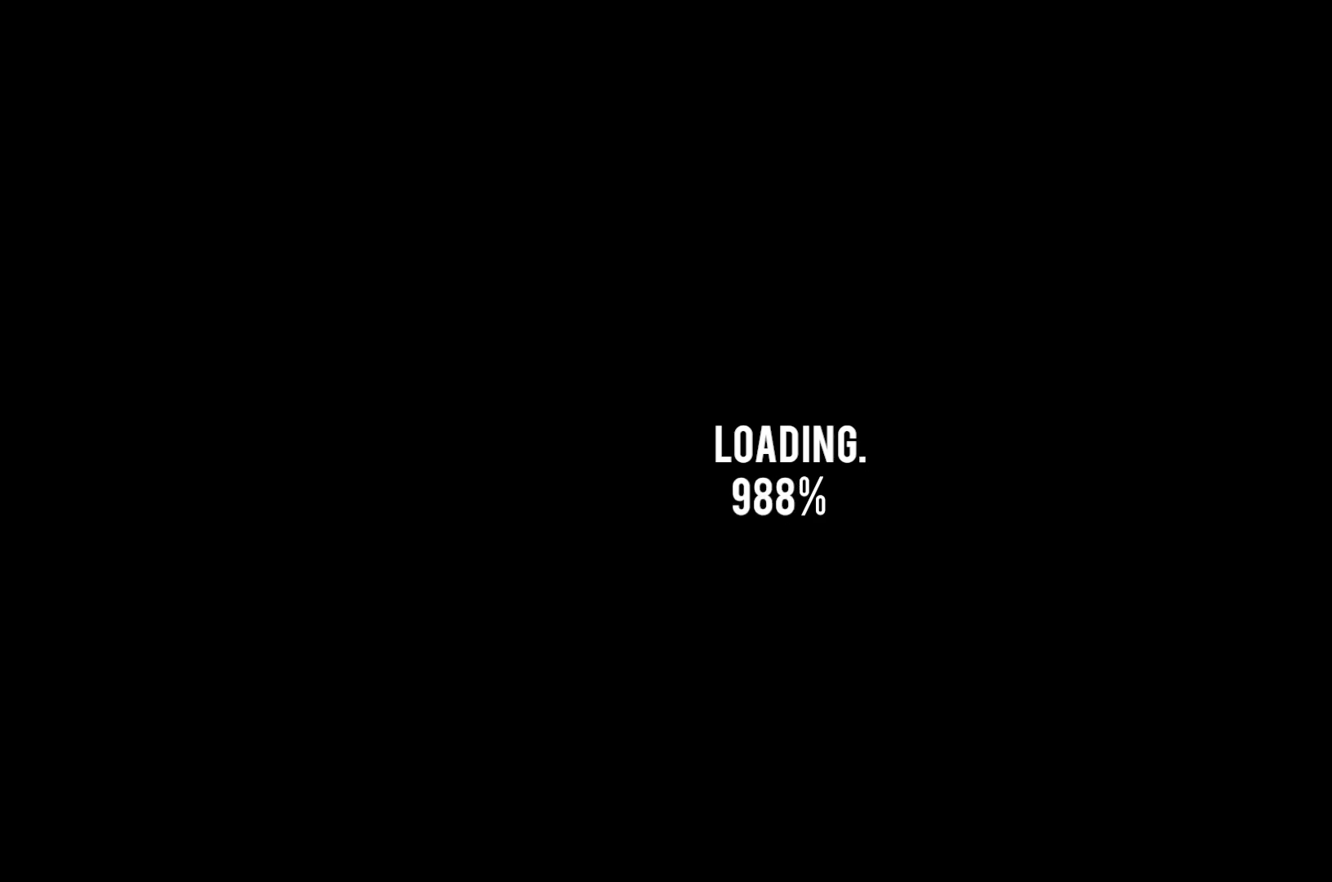
{"keys": ["s"], "mouse": [], "events": []}
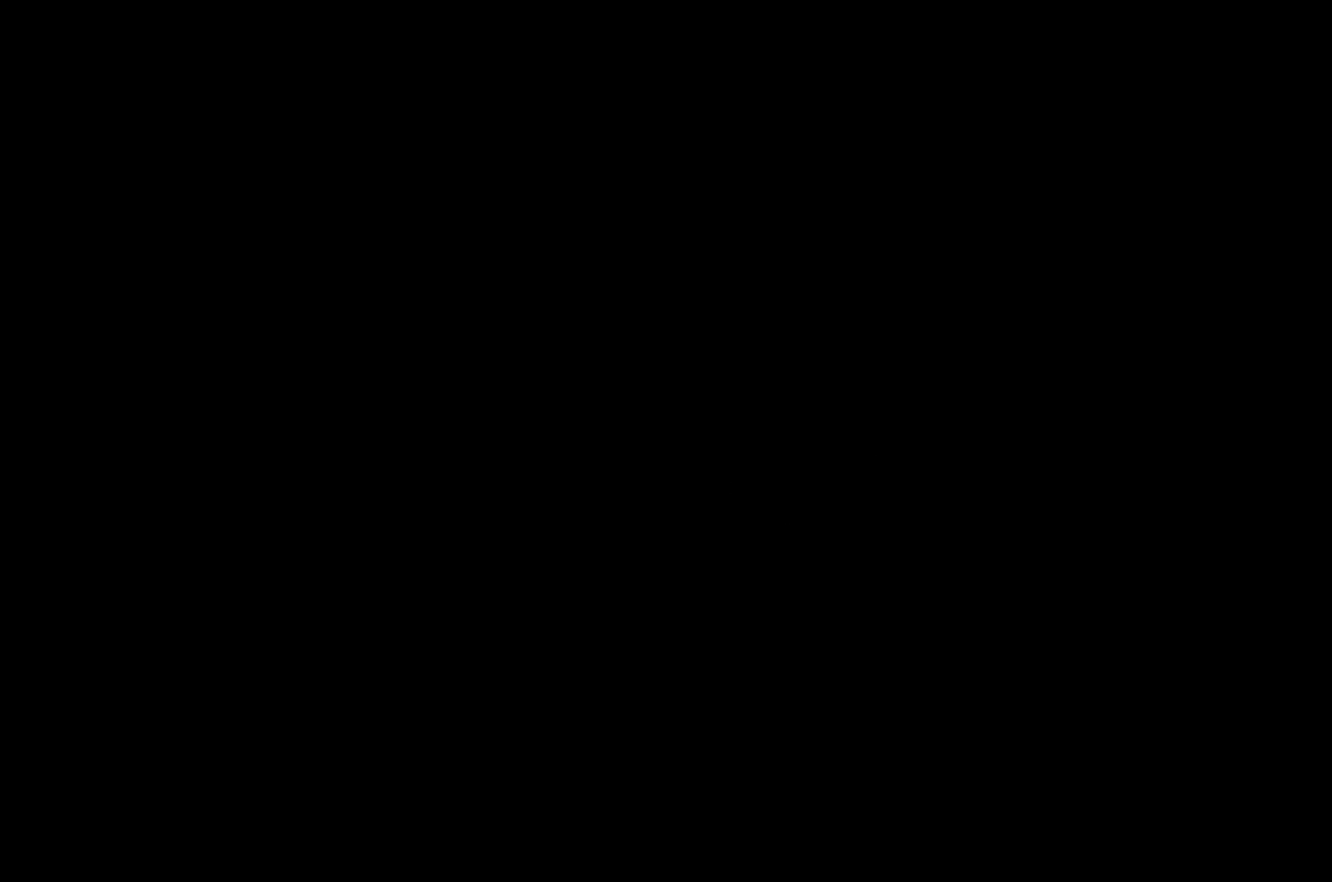
{"keys": ["s"], "mouse": [], "events": []}
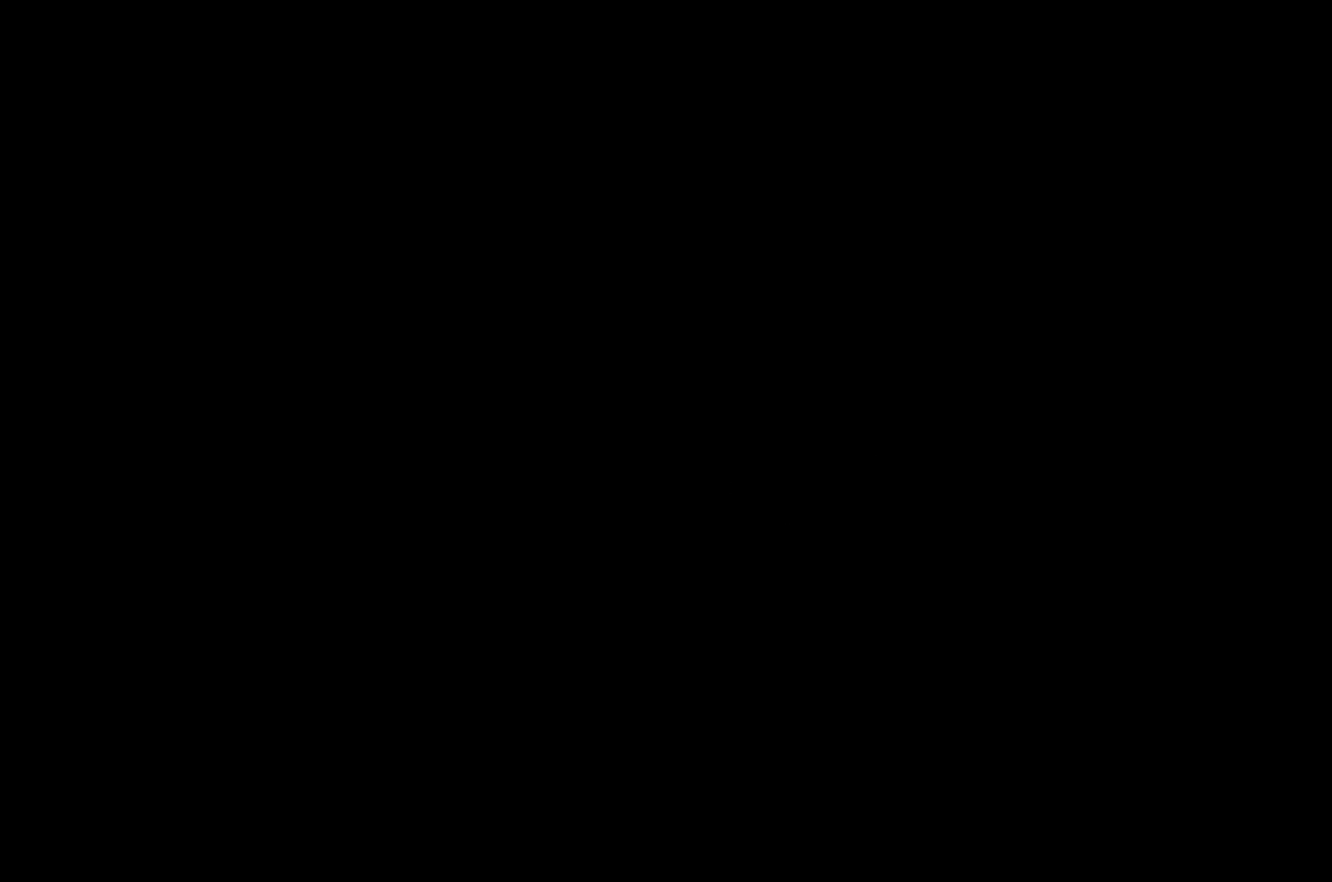
{"keys": ["s"], "mouse": [], "events": []}
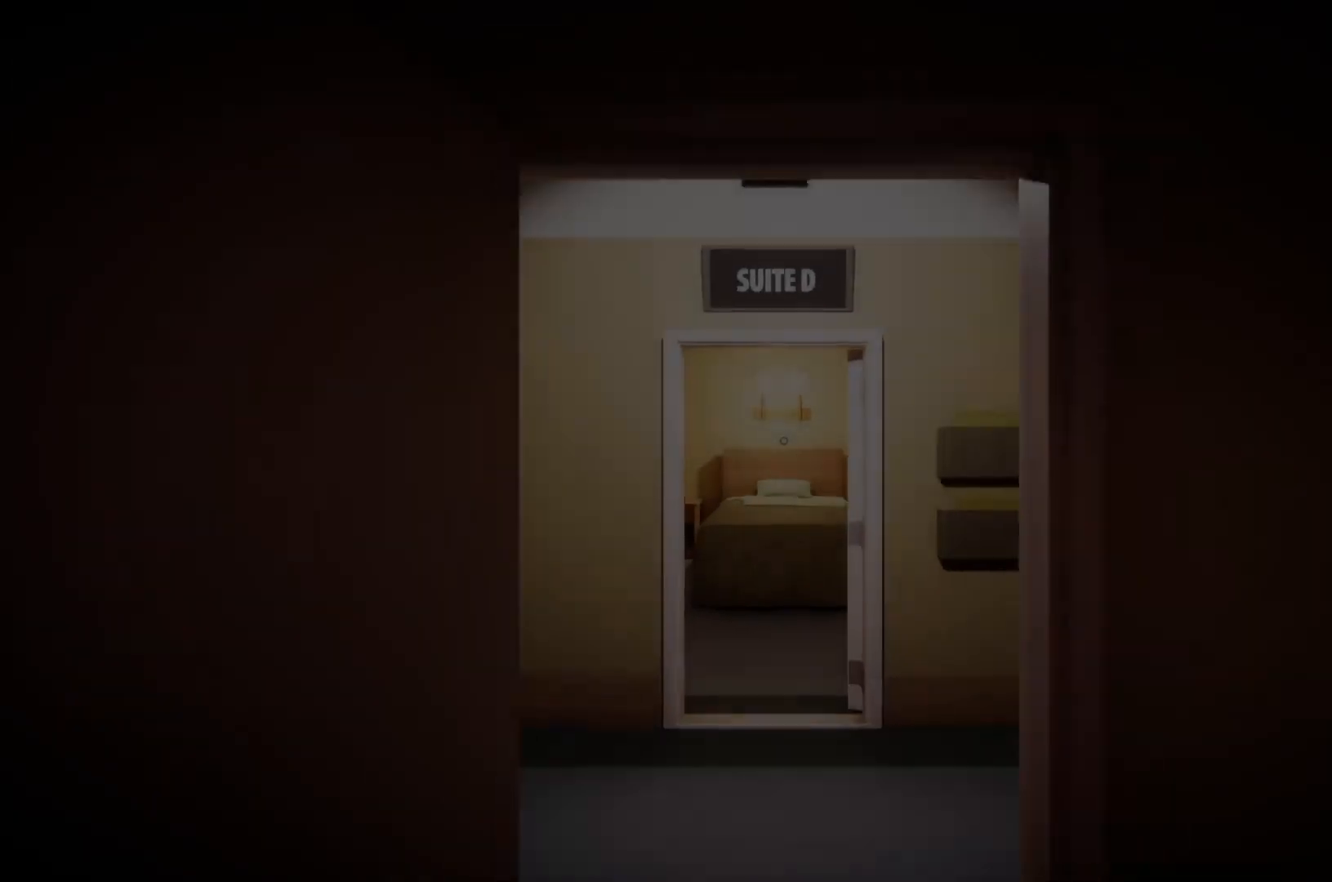
{"keys": ["s"], "mouse": [], "events": []}
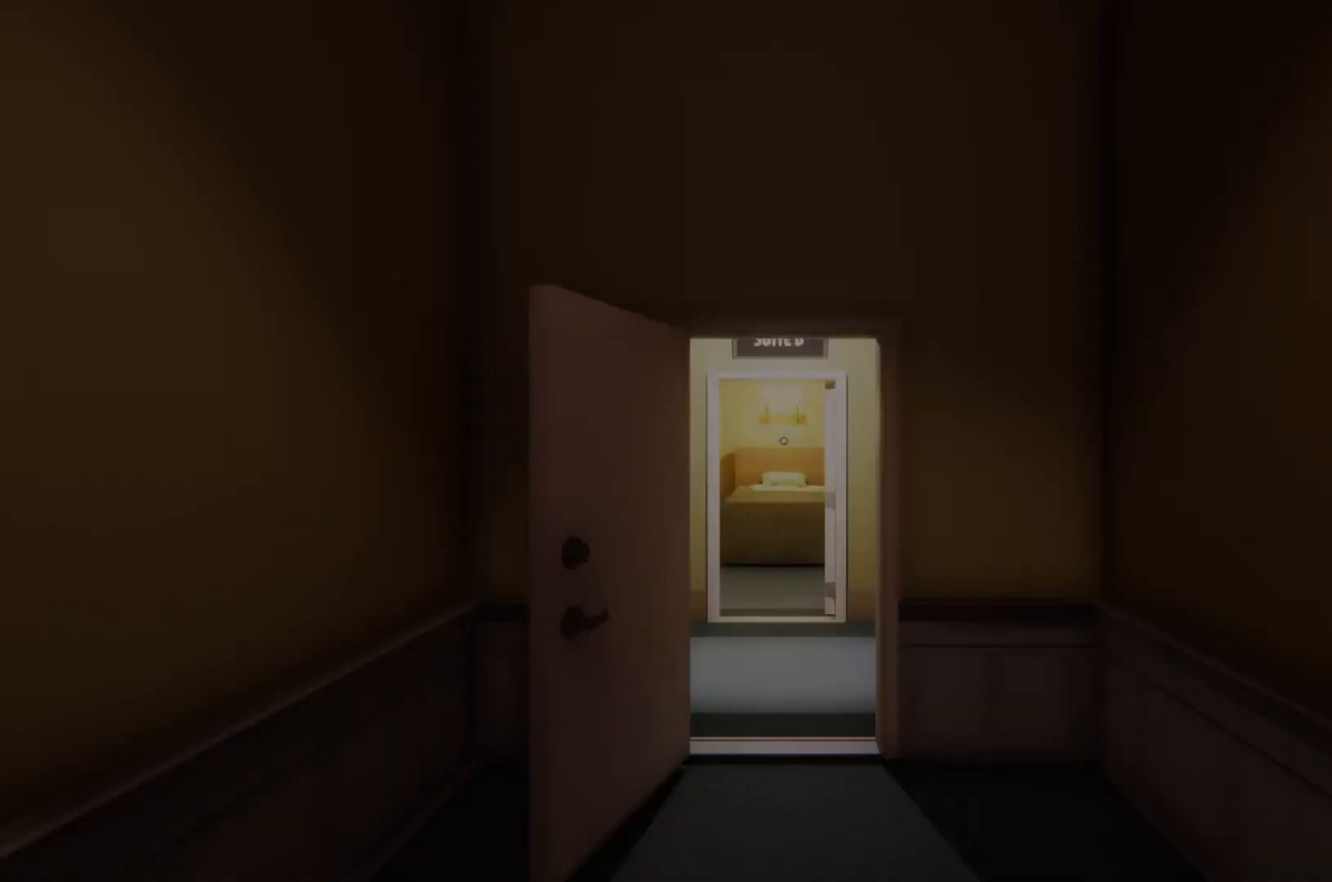
{"keys": ["s"], "mouse": [], "events": []}
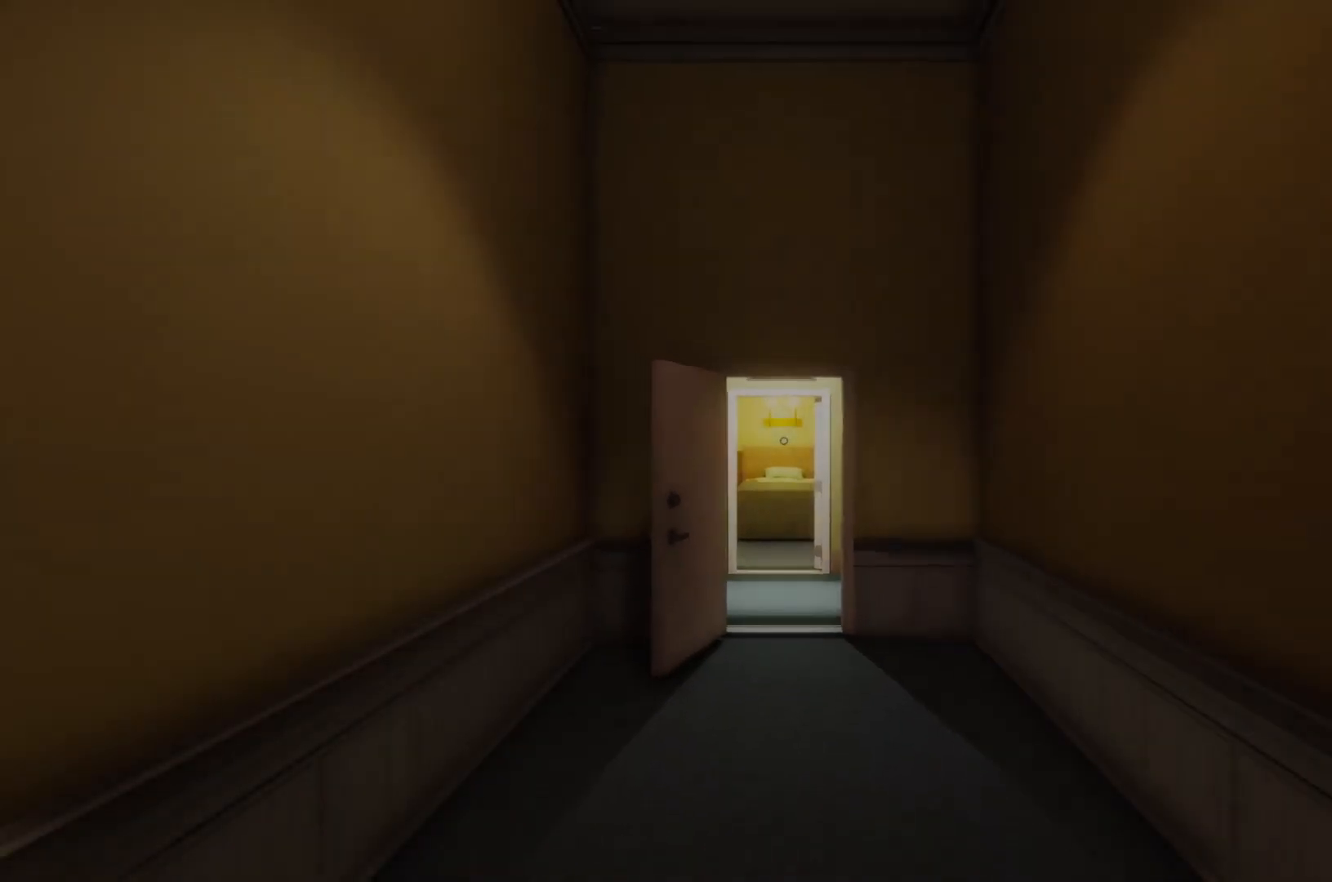
{"keys": ["s"], "mouse": [], "events": []}
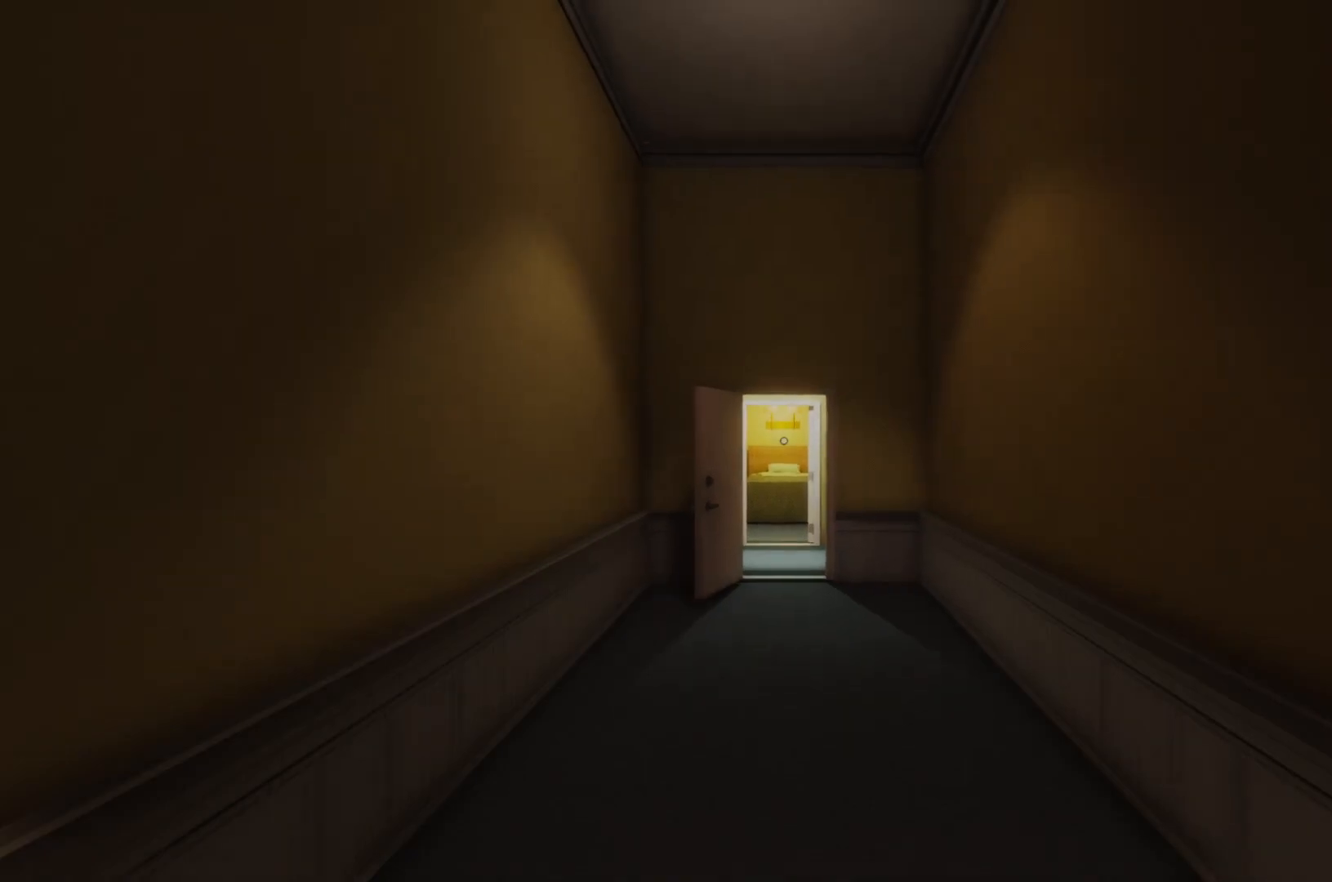
{"keys": ["s"], "mouse": [], "events": []}
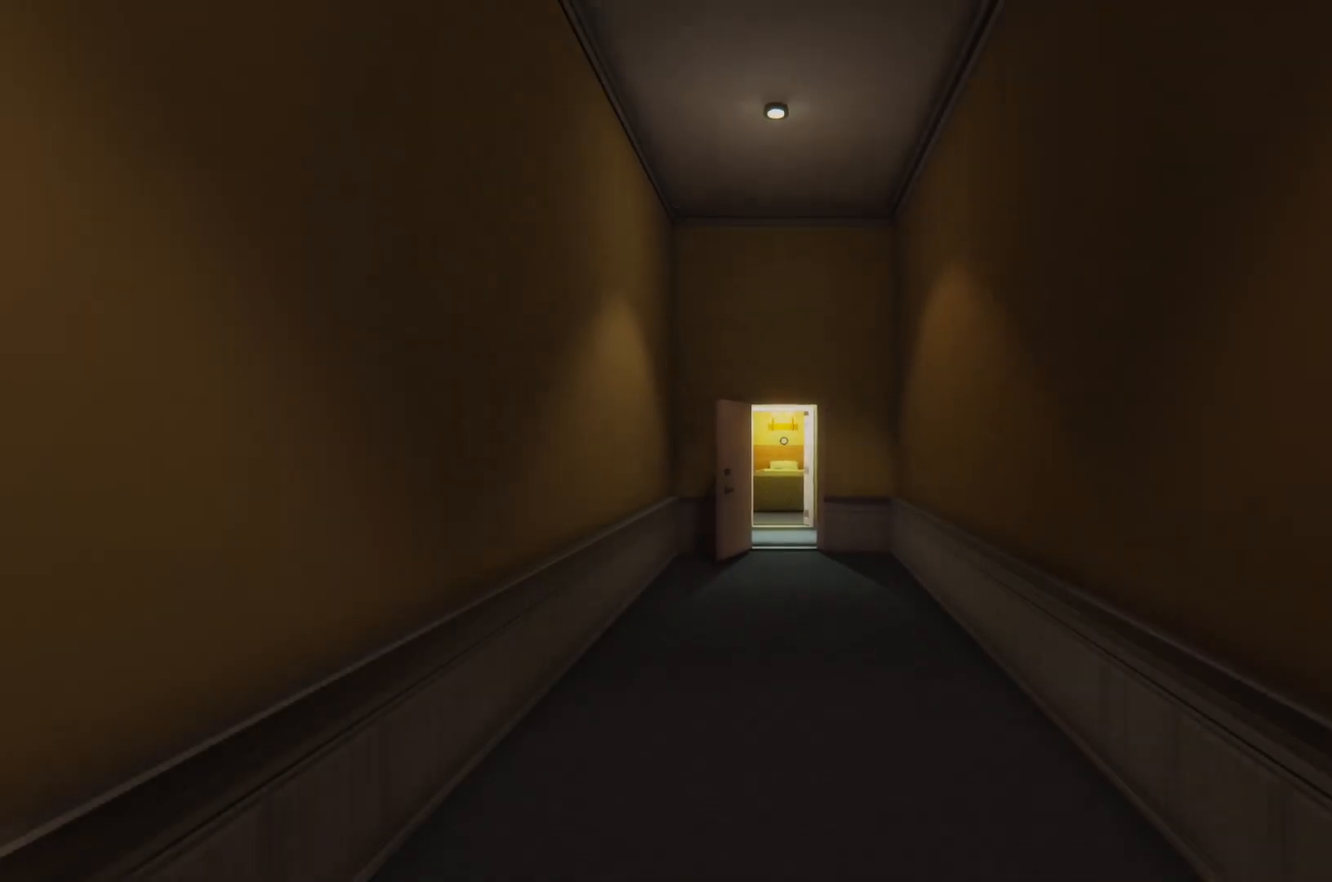
{"keys": ["s"], "mouse": [], "events": []}
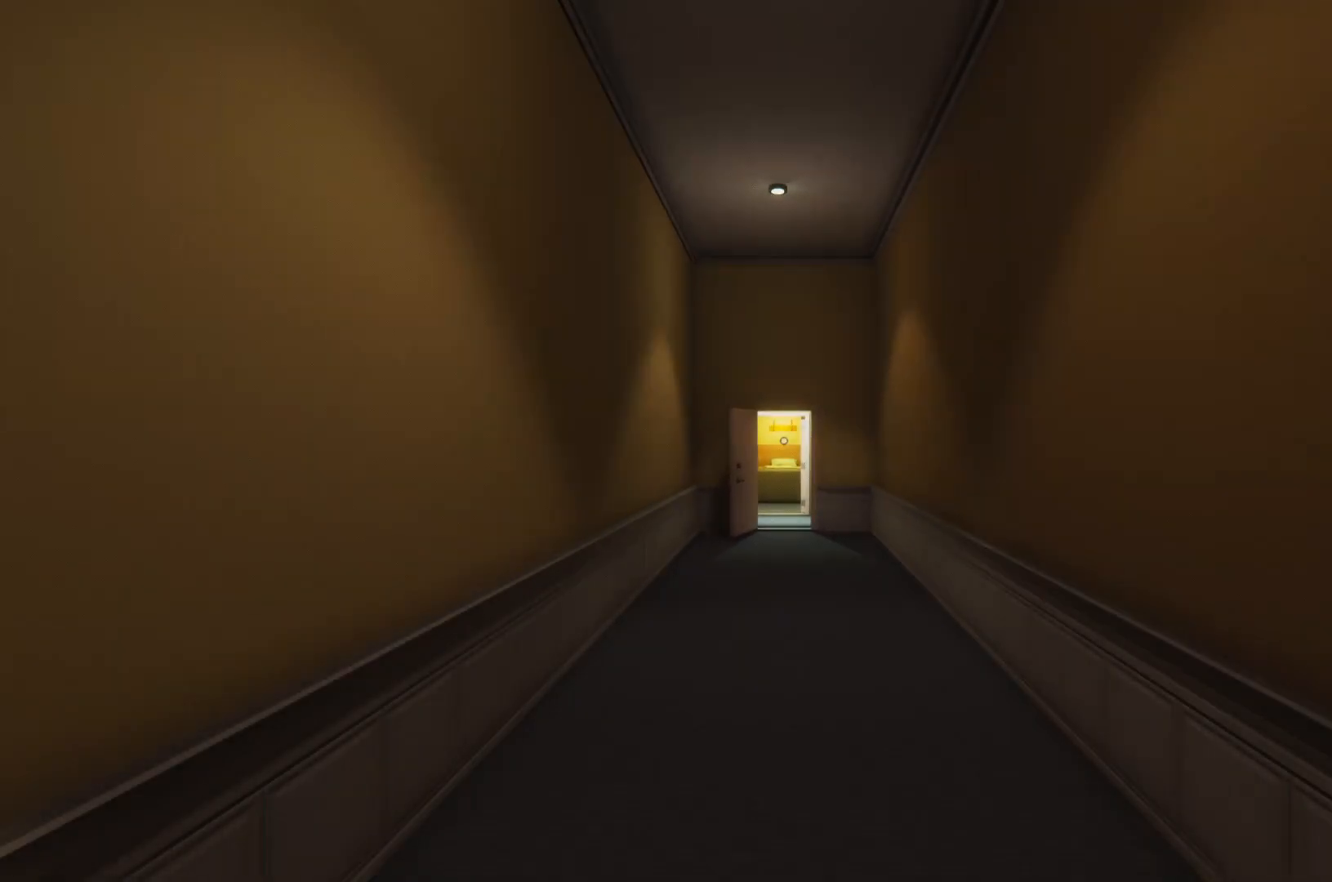
{"keys": ["s"], "mouse": [], "events": []}
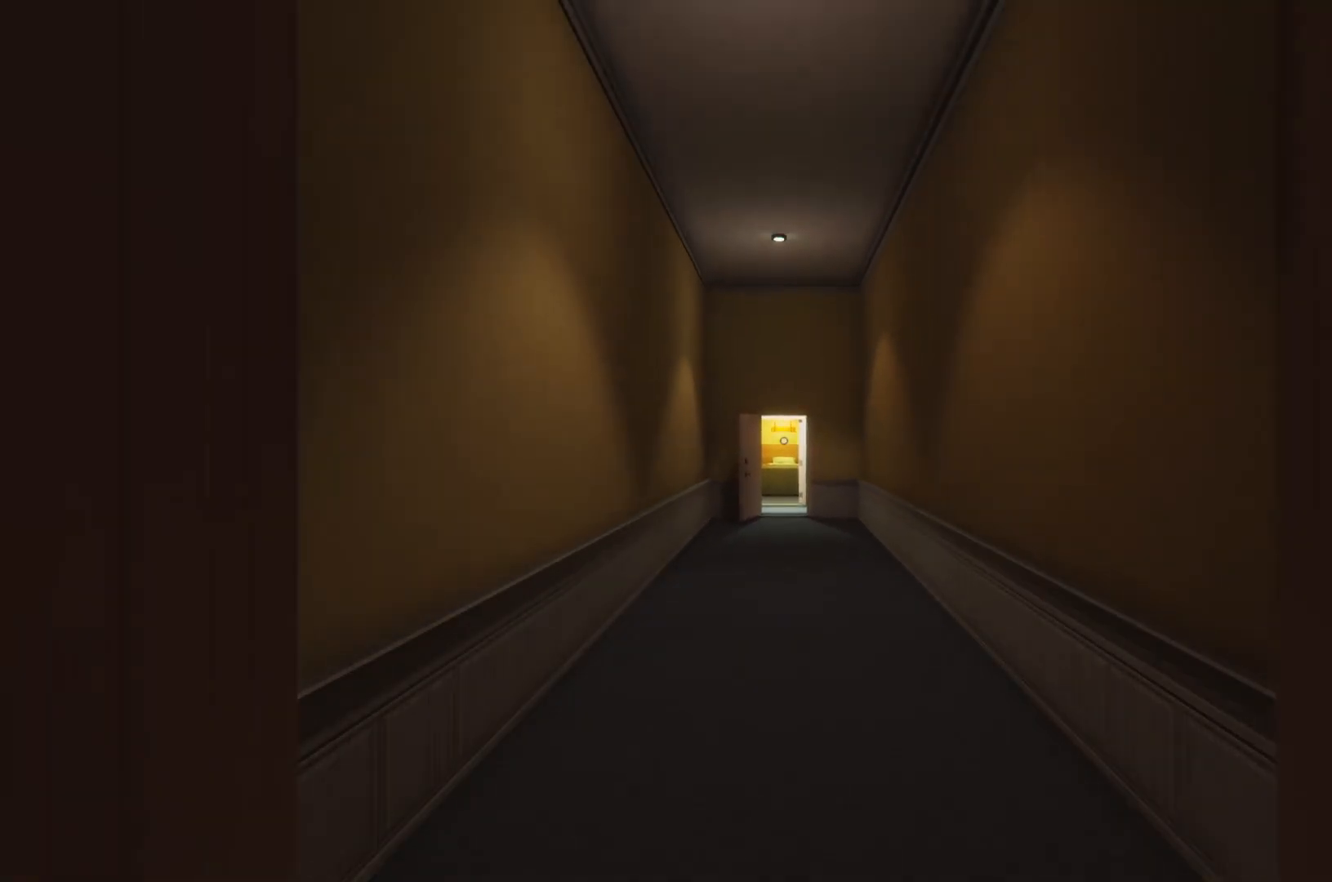
{"keys": ["d", "s"], "mouse": [], "events": [[433, "d", "down"]]}
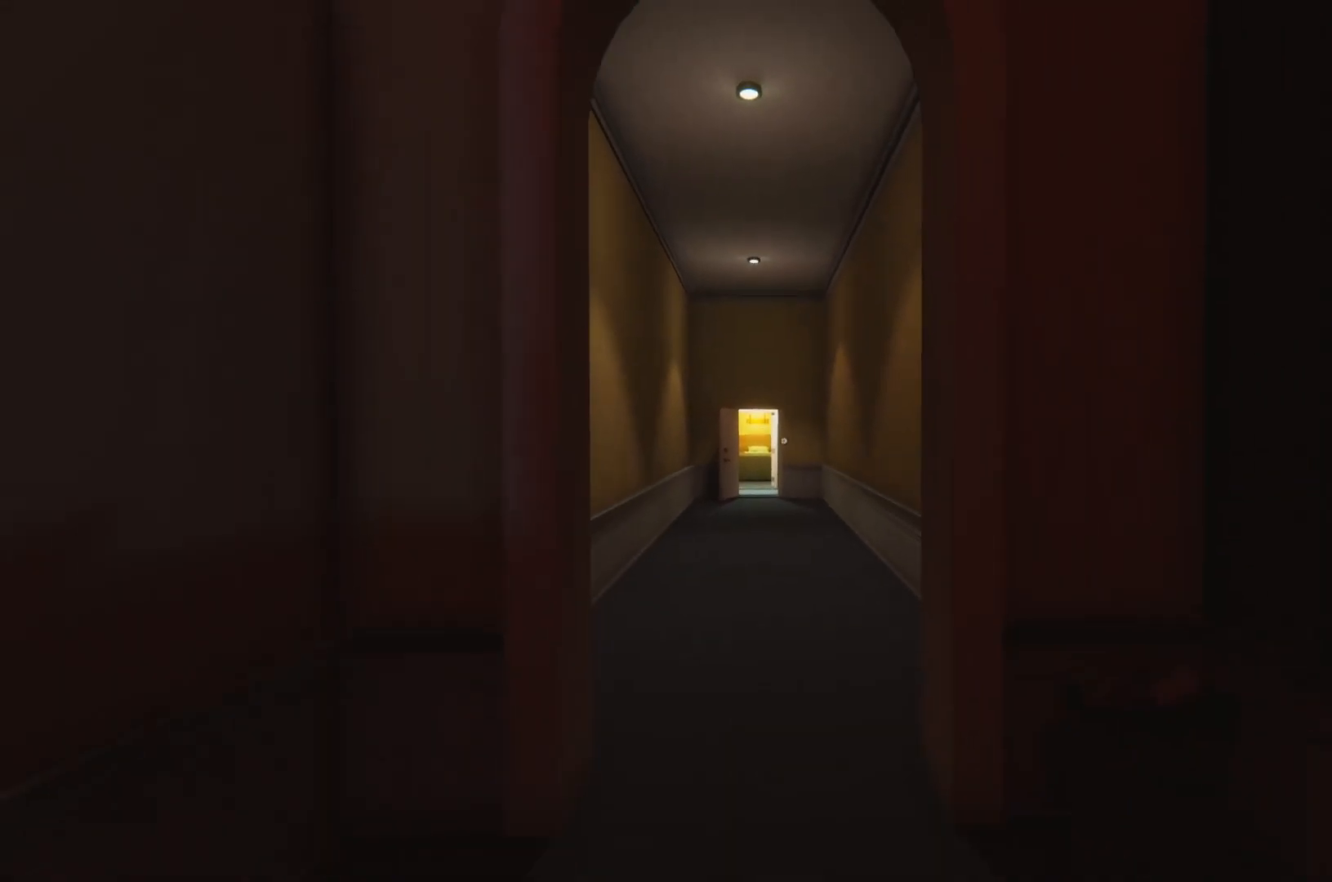
{"keys": ["d", "w"], "mouse": [], "events": [[133, "s", "up"], [483, "w", "down"]]}